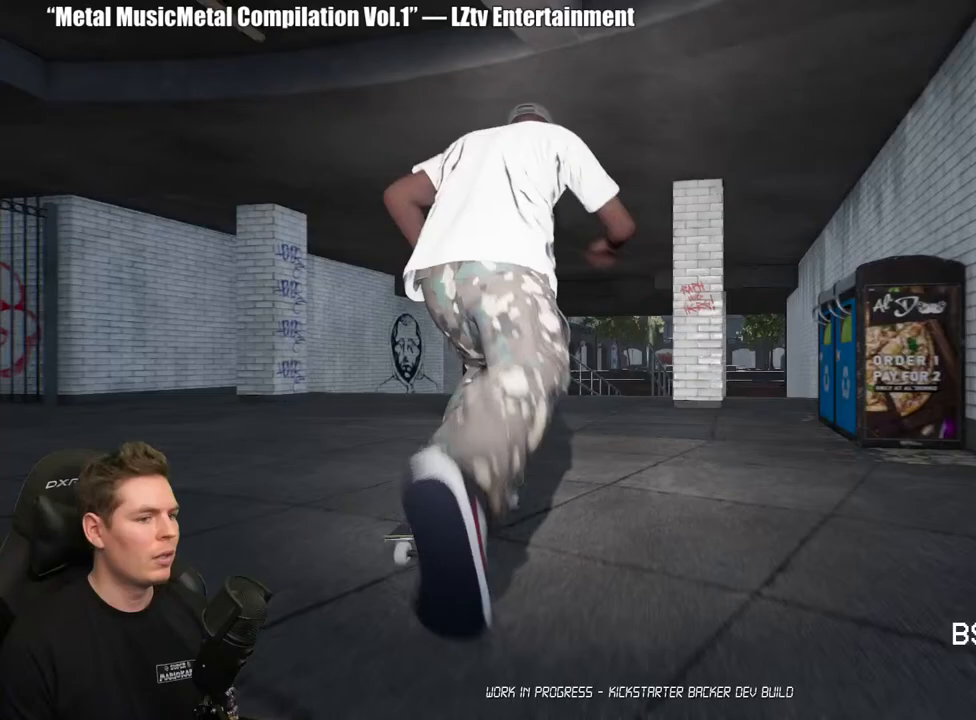
Gameplay with a controller (Xbox layout); each line is a JSON object with the inputs held at the frame after it. "events" lists button and stick changes between this image and that frame as [ms after this image, input, new state], when the widget could be followed in between.
{"buttons": [], "left_stick": "down", "right_stick": "center", "events": [[33, "left_stick", "down"], [50, "right_stick", "down"], [283, "right_stick", "center"]]}
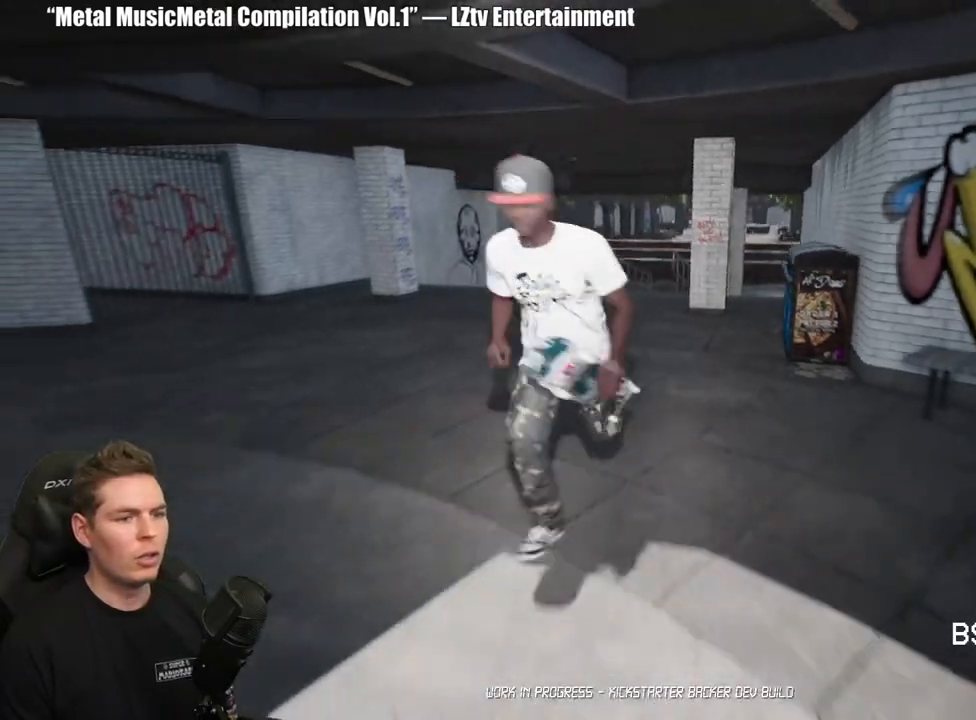
{"buttons": [], "left_stick": "up", "right_stick": "center", "events": [[133, "left_stick", "right"], [217, "left_stick", "up"], [367, "left_stick", "center"], [450, "left_stick", "up"]]}
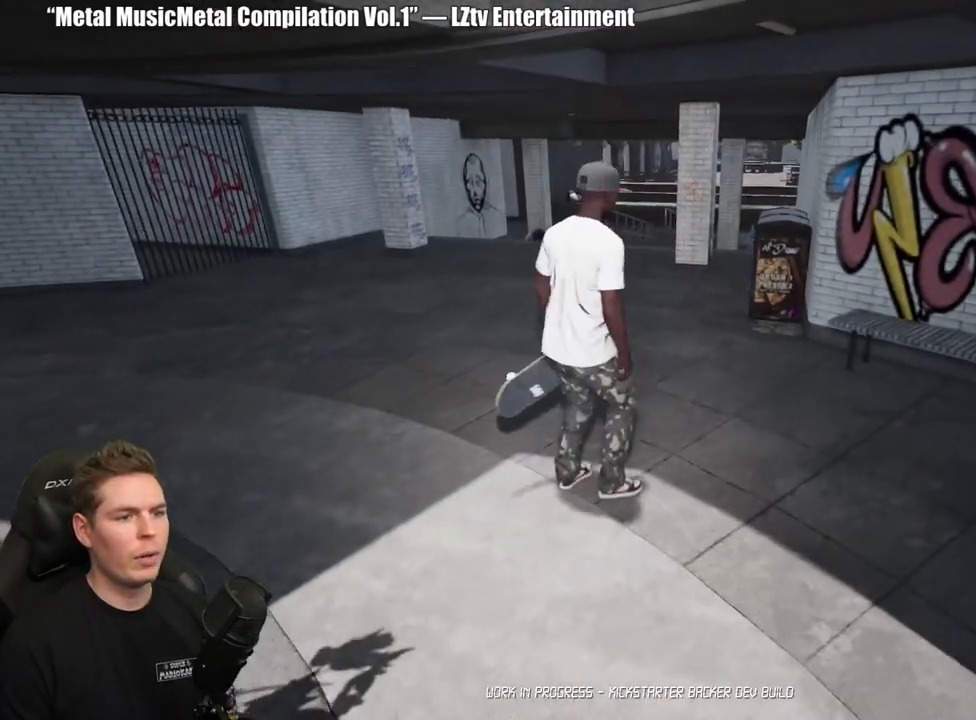
{"buttons": [], "left_stick": "center", "right_stick": "center", "events": [[83, "left_stick", "center"], [133, "Y", "down"], [233, "Y", "up"]]}
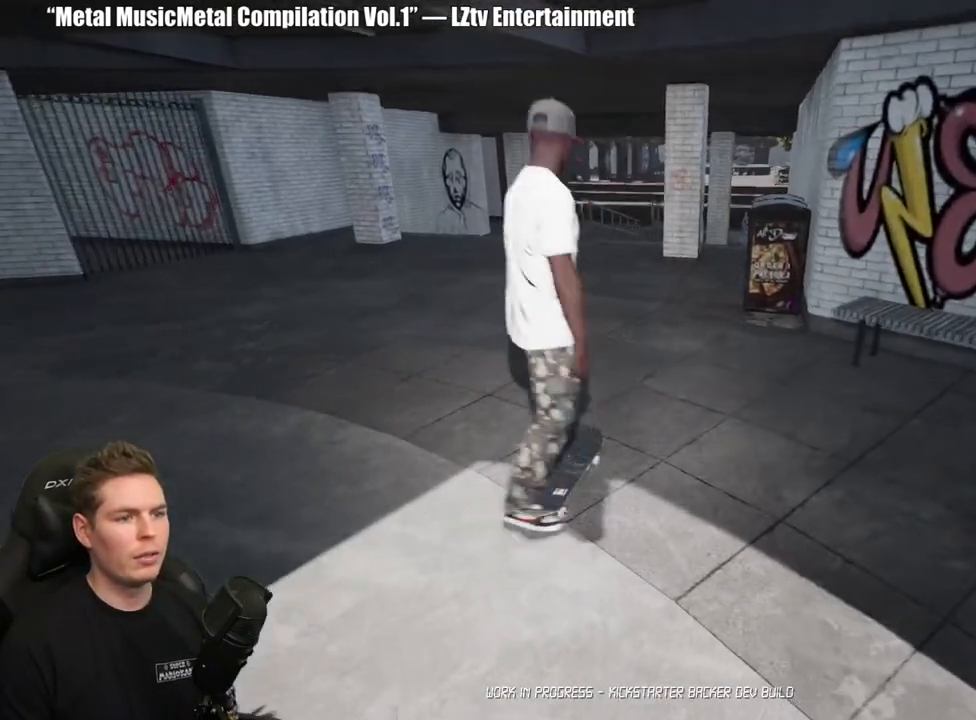
{"buttons": [], "left_stick": "center", "right_stick": "center", "events": [[250, "L2", "down"], [433, "L2", "up"]]}
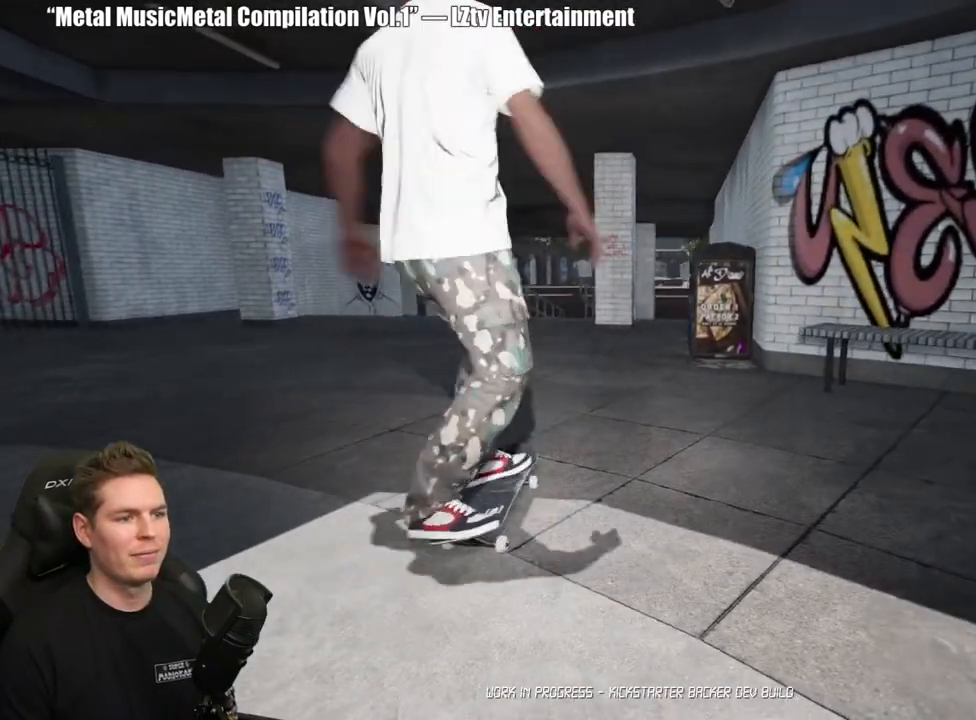
{"buttons": [], "left_stick": "center", "right_stick": "center", "events": [[183, "L2", "down"], [333, "L2", "up"]]}
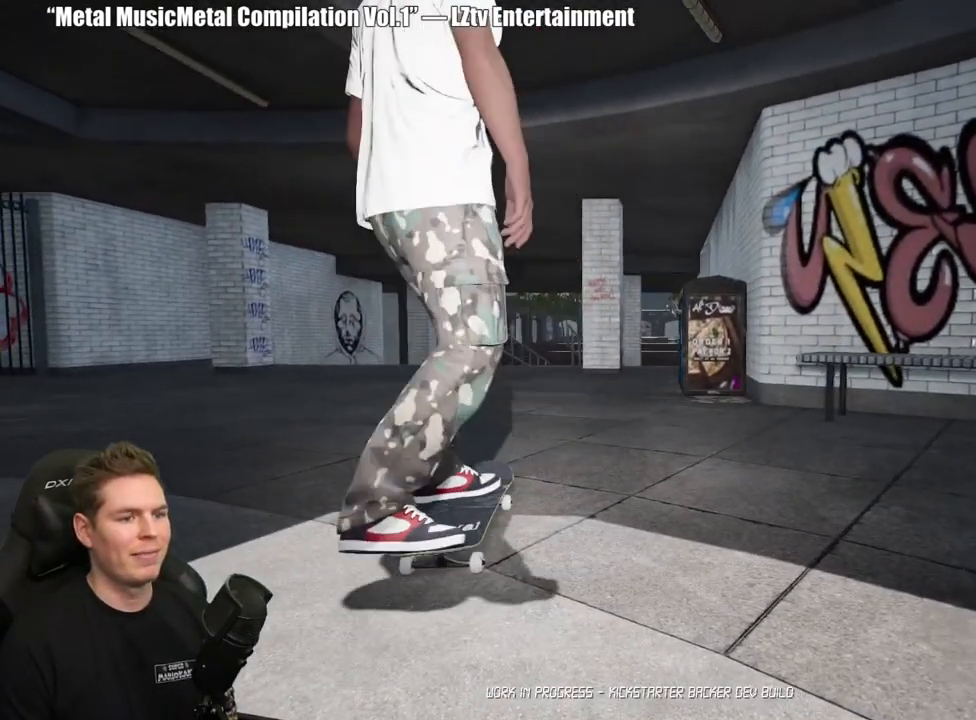
{"buttons": [], "left_stick": "center", "right_stick": "center", "events": [[83, "DPAD_DOWN", "down"], [383, "A", "down"], [433, "DPAD_DOWN", "up"], [467, "A", "up"]]}
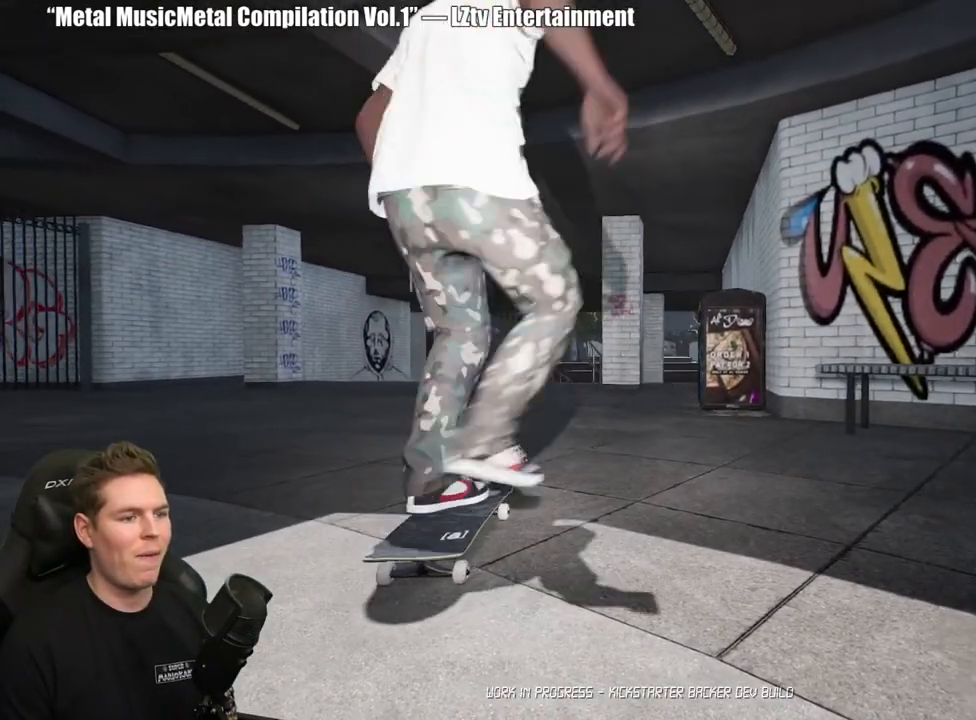
{"buttons": ["A", "L2"], "left_stick": "center", "right_stick": "center", "events": [[50, "A", "down"], [133, "A", "up"], [217, "A", "down"], [333, "A", "up"], [400, "A", "down"], [417, "L2", "down"]]}
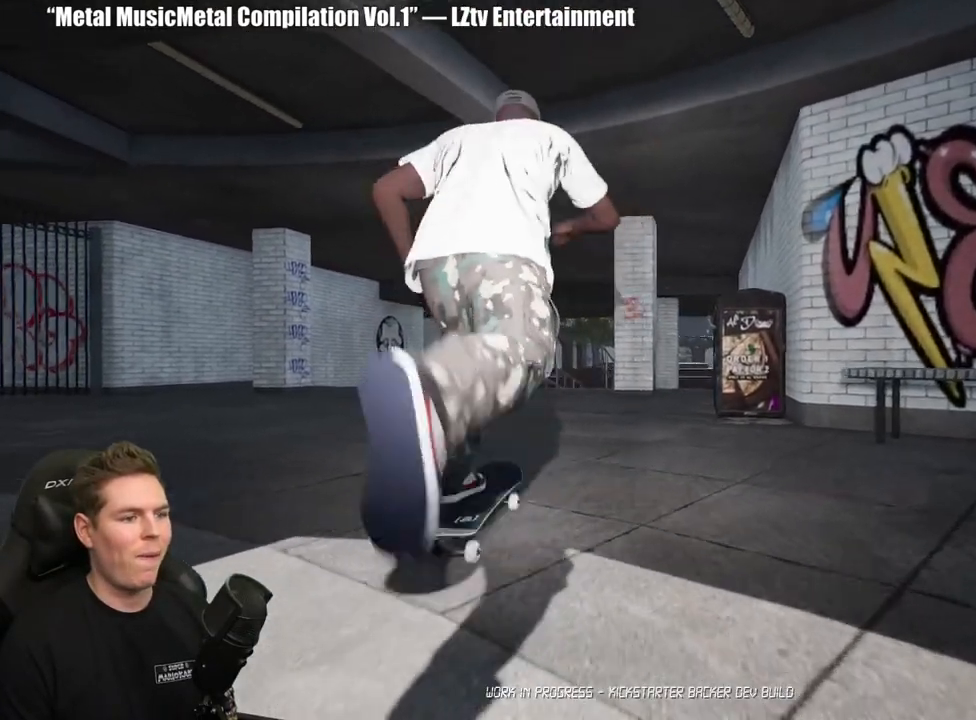
{"buttons": ["A", "L2"], "left_stick": "center", "right_stick": "center", "events": [[17, "A", "up"], [50, "L2", "up"], [67, "A", "down"], [167, "A", "up"], [250, "A", "down"], [350, "A", "up"], [417, "A", "down"], [417, "L2", "down"]]}
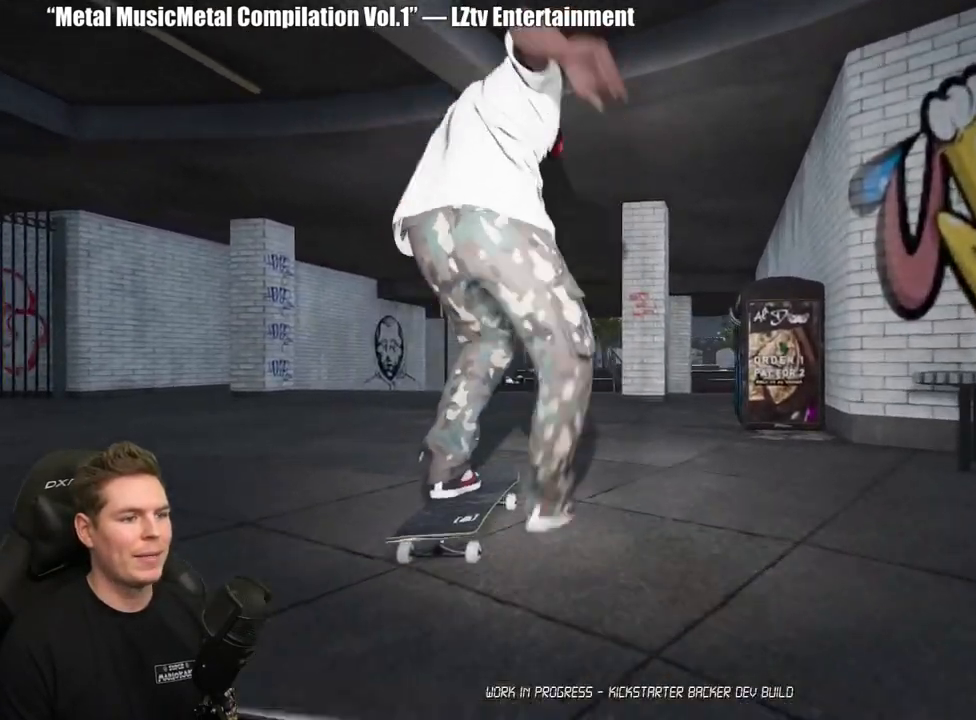
{"buttons": ["A"], "left_stick": "center", "right_stick": "center", "events": [[33, "A", "up"], [50, "L2", "up"], [100, "A", "down"], [200, "A", "up"], [283, "A", "down"], [383, "A", "up"], [450, "A", "down"]]}
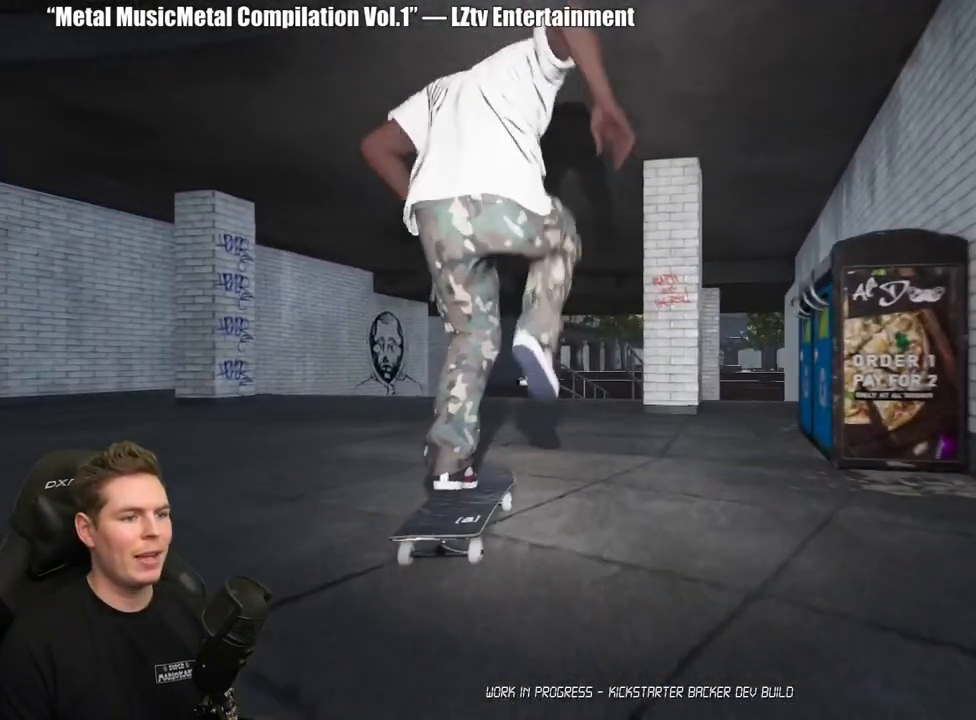
{"buttons": [], "left_stick": "center", "right_stick": "down", "events": [[33, "A", "up"], [450, "right_stick", "down"]]}
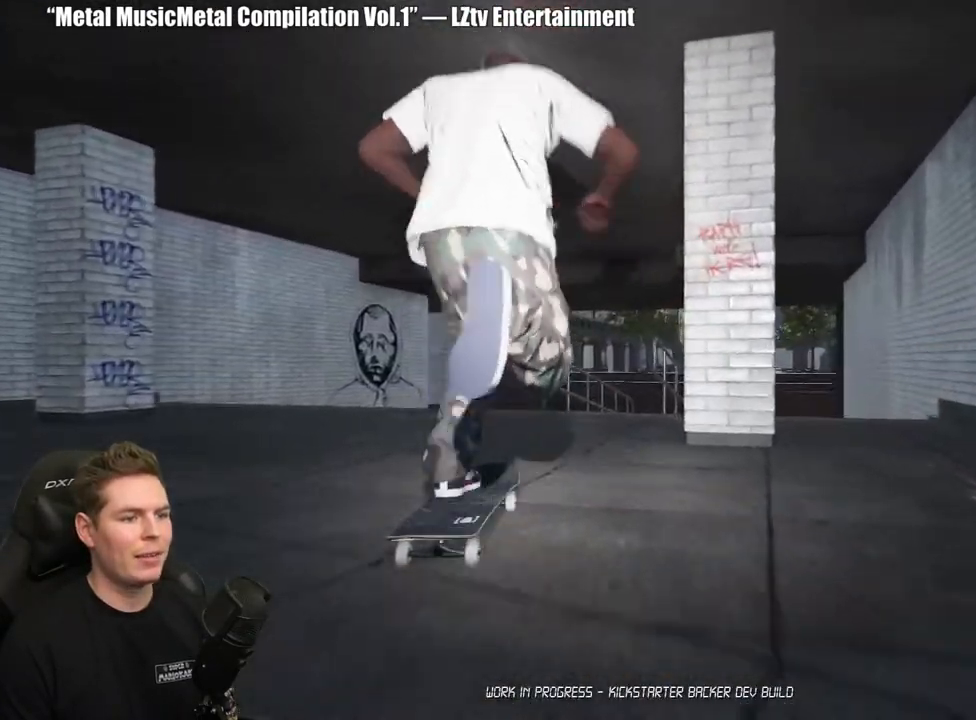
{"buttons": [], "left_stick": "center", "right_stick": "down", "events": []}
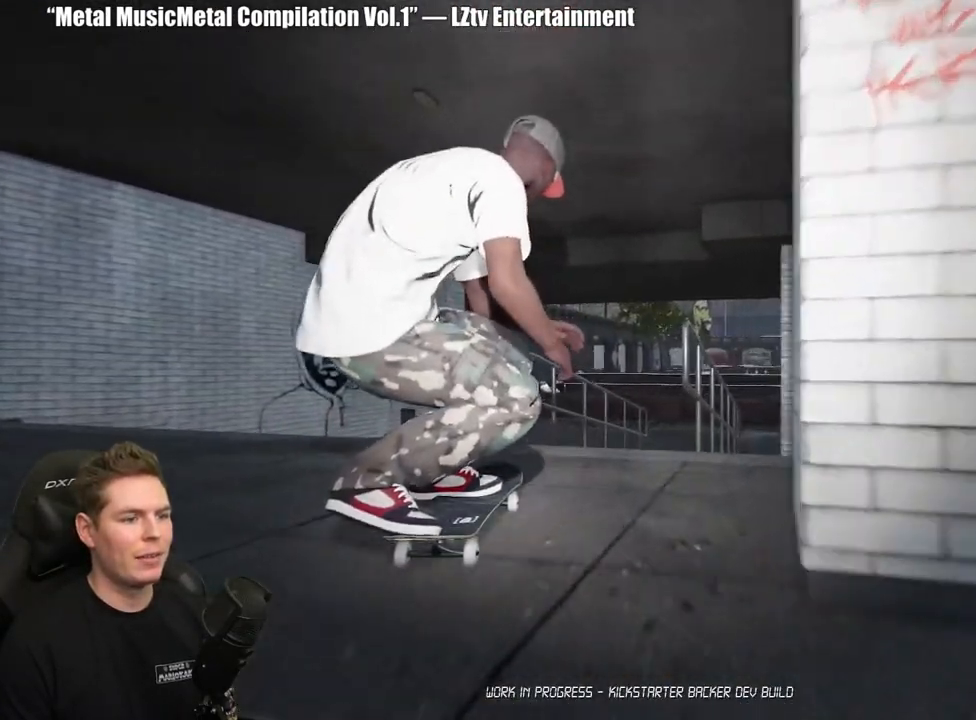
{"buttons": [], "left_stick": "left", "right_stick": "down-right", "events": [[17, "left_stick", "up-left"], [50, "right_stick", "center"], [150, "left_stick", "center"], [383, "right_stick", "down-right"], [400, "left_stick", "left"]]}
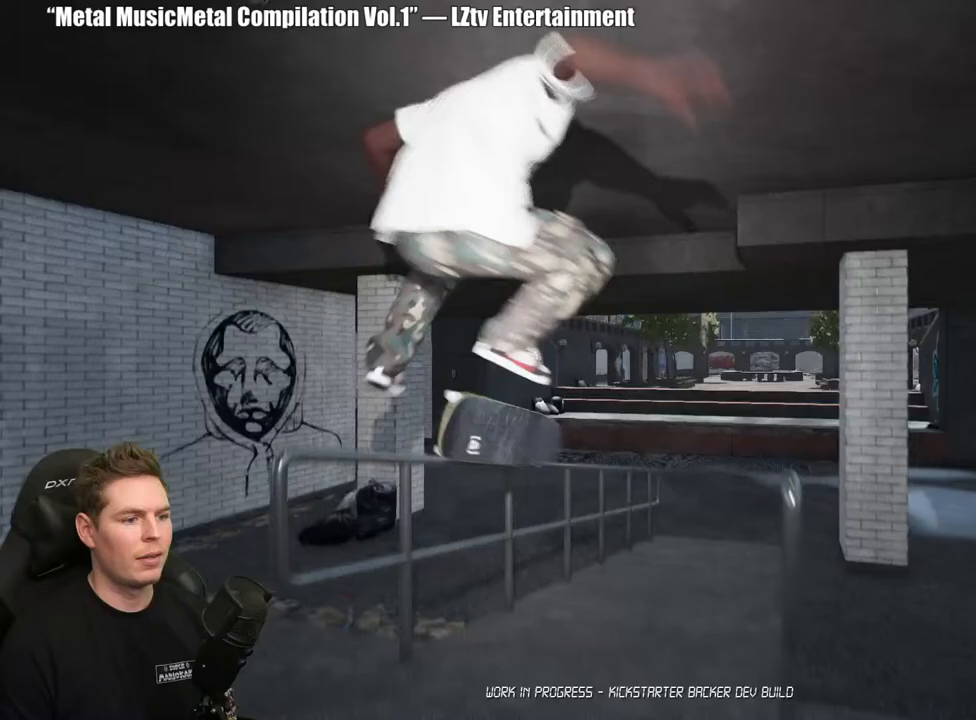
{"buttons": ["DPAD_UP"], "left_stick": "center", "right_stick": "center", "events": [[300, "left_stick", "center"], [317, "right_stick", "center"], [483, "DPAD_UP", "down"]]}
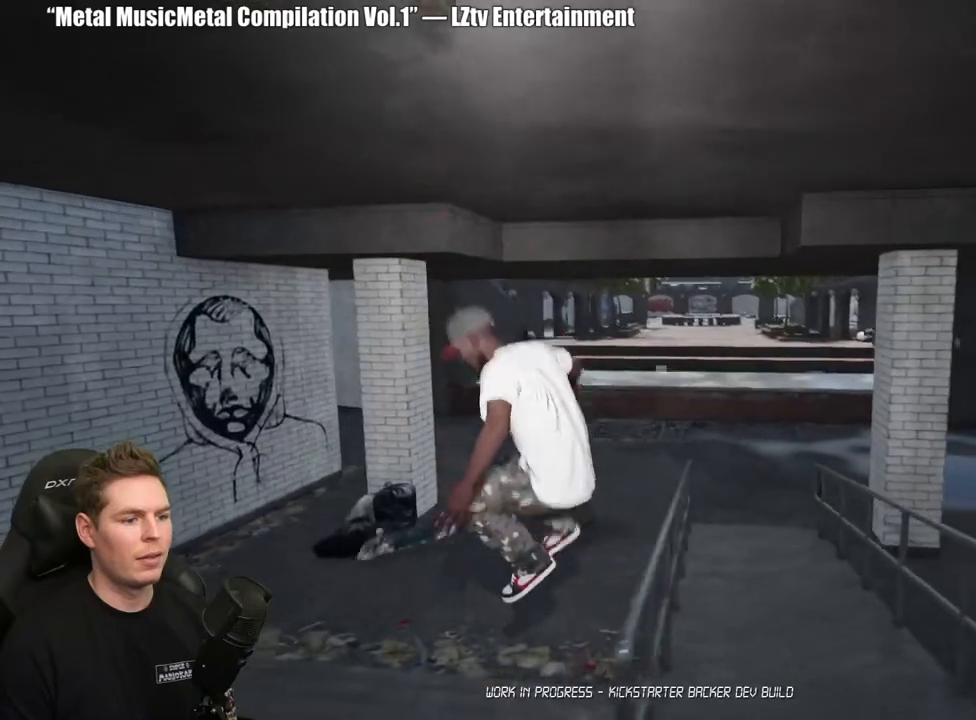
{"buttons": ["A"], "left_stick": "center", "right_stick": "center", "events": [[350, "DPAD_UP", "up"], [483, "A", "down"]]}
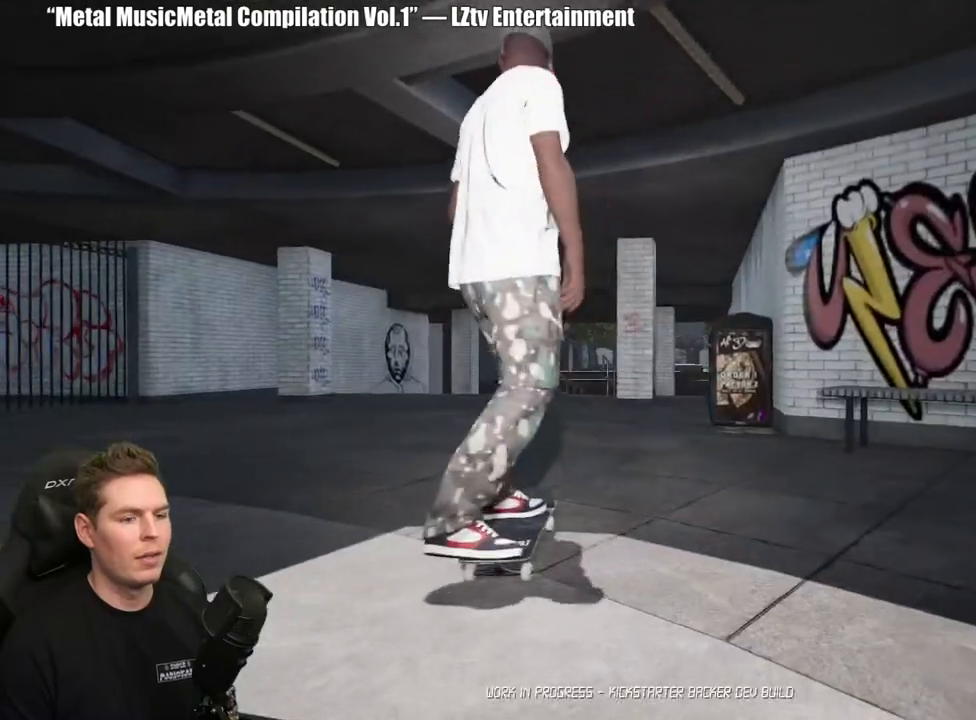
{"buttons": ["A"], "left_stick": "center", "right_stick": "center", "events": [[67, "A", "up"], [150, "A", "down"], [233, "A", "up"], [317, "A", "down"], [417, "A", "up"], [500, "A", "down"]]}
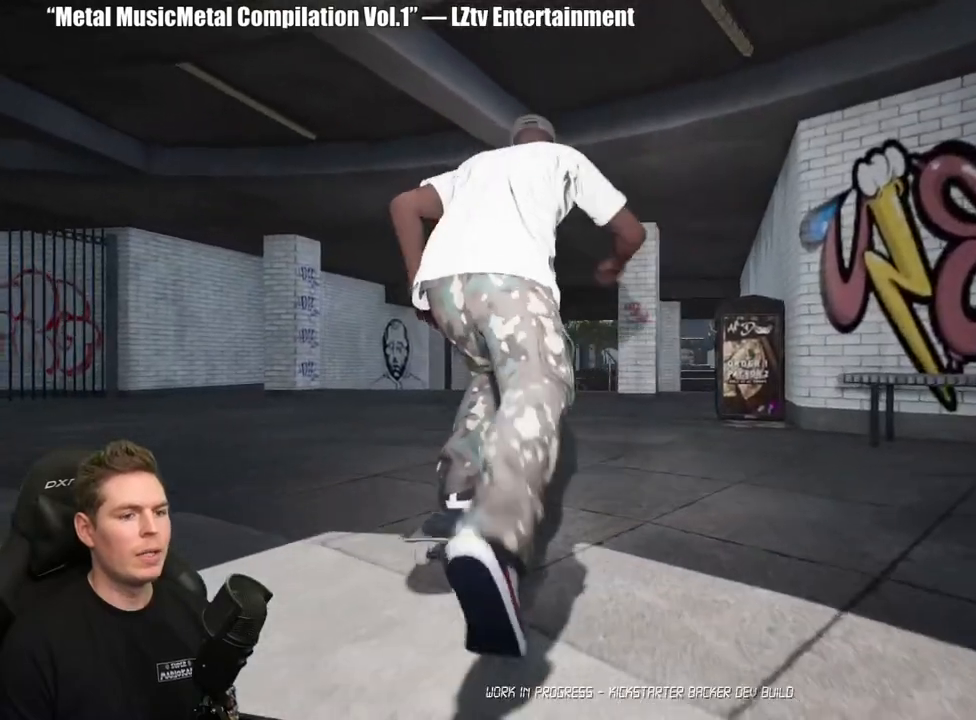
{"buttons": [], "left_stick": "center", "right_stick": "center", "events": [[100, "A", "up"], [167, "L2", "down"], [183, "A", "down"], [267, "A", "up"], [317, "L2", "up"], [350, "A", "down"], [467, "A", "up"]]}
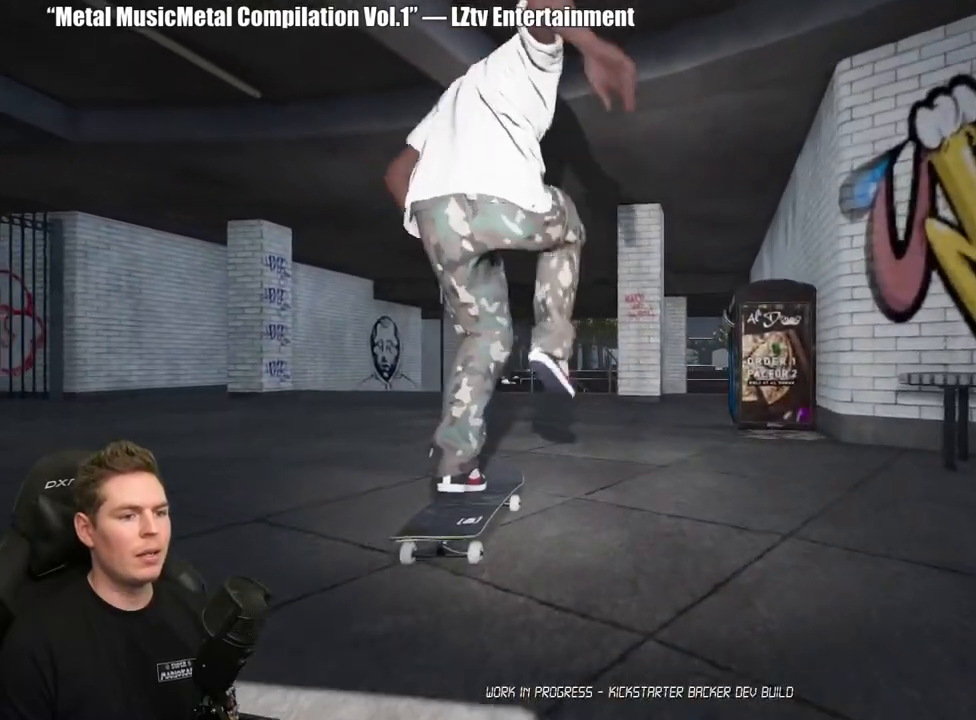
{"buttons": [], "left_stick": "center", "right_stick": "center", "events": [[33, "A", "down"], [50, "L2", "down"], [133, "A", "up"], [167, "L2", "up"], [217, "A", "down"], [317, "A", "up"], [383, "A", "down"], [483, "A", "up"]]}
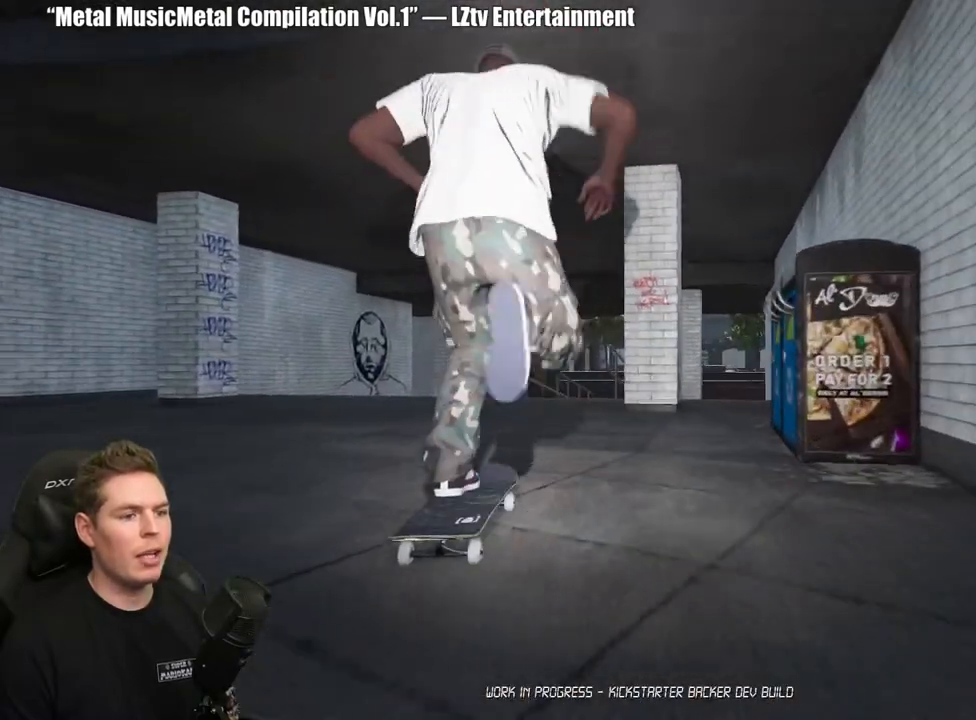
{"buttons": [], "left_stick": "center", "right_stick": "center", "events": [[33, "L2", "down"], [117, "L2", "up"]]}
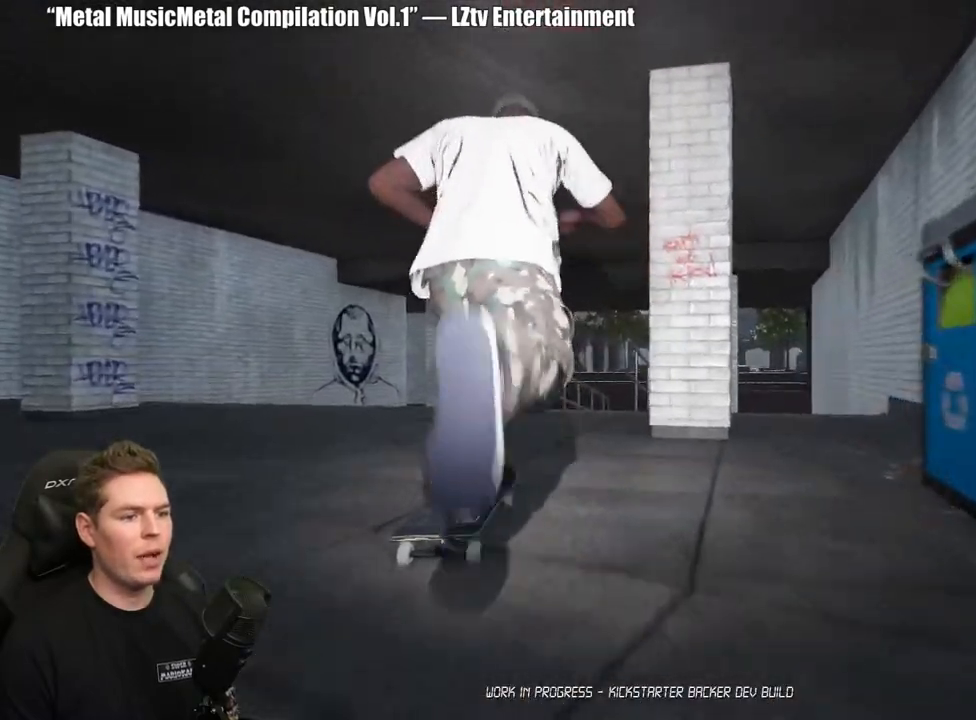
{"buttons": [], "left_stick": "center", "right_stick": "down", "events": [[133, "right_stick", "down"]]}
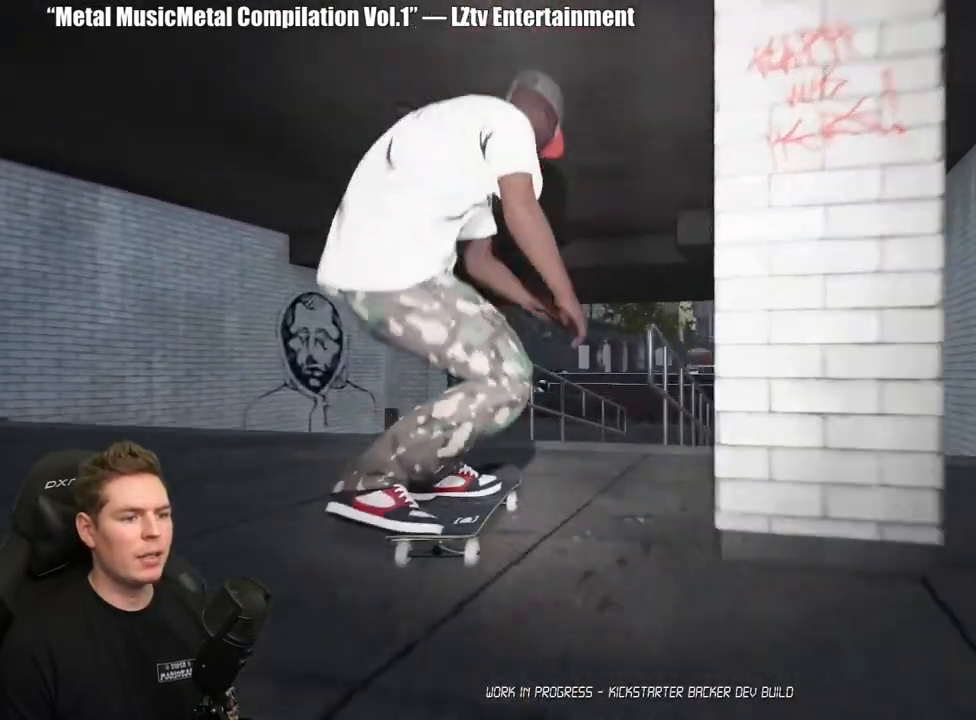
{"buttons": [], "left_stick": "center", "right_stick": "center", "events": [[167, "left_stick", "up-left"], [183, "right_stick", "center"], [300, "left_stick", "center"]]}
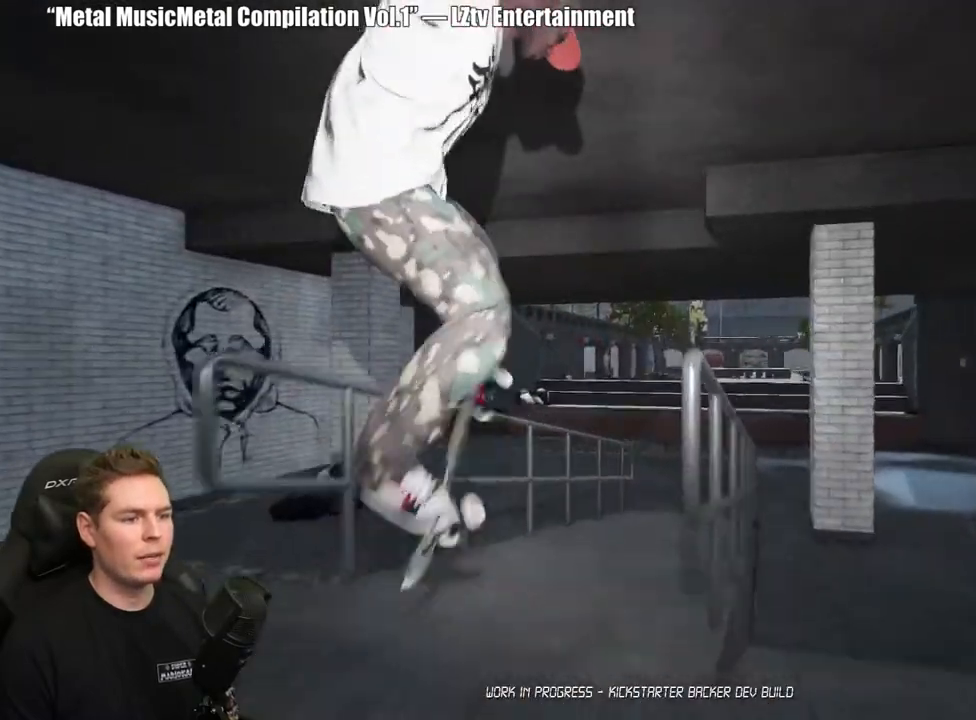
{"buttons": [], "left_stick": "center", "right_stick": "center", "events": [[50, "right_stick", "down-right"], [67, "left_stick", "left"], [467, "left_stick", "center"], [500, "right_stick", "center"]]}
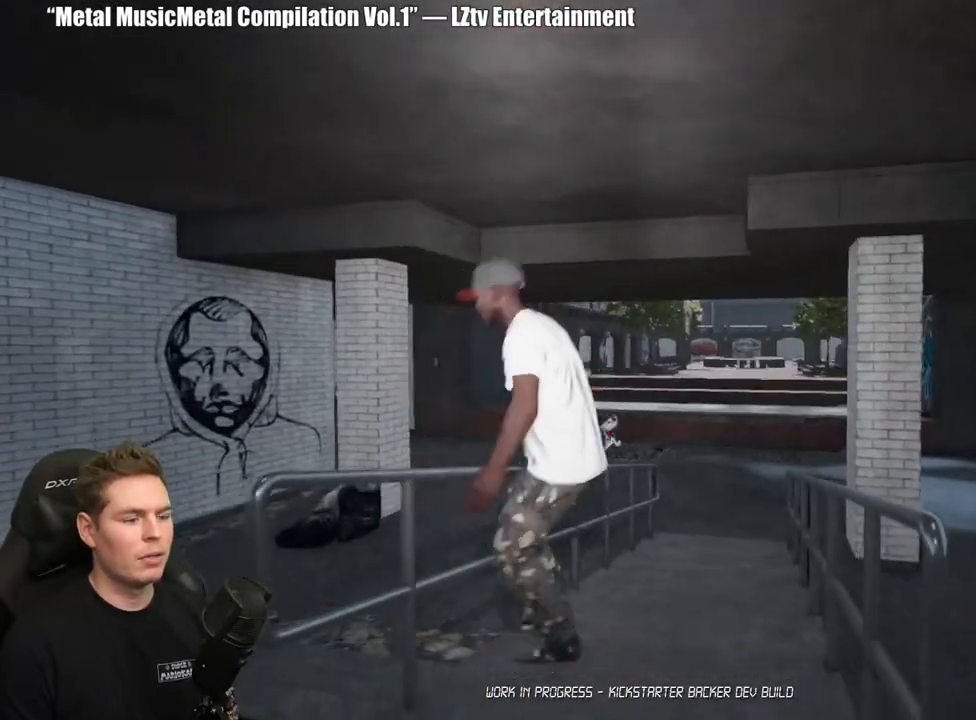
{"buttons": ["DPAD_UP"], "left_stick": "center", "right_stick": "center", "events": [[150, "DPAD_UP", "down"]]}
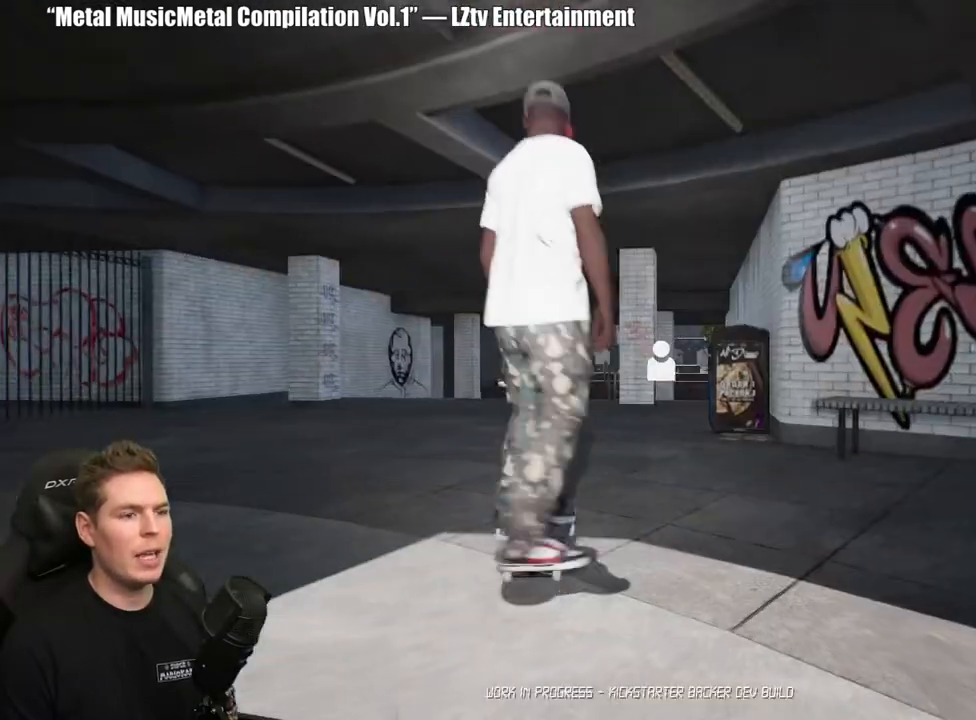
{"buttons": ["A"], "left_stick": "center", "right_stick": "center", "events": [[33, "DPAD_UP", "up"], [83, "A", "down"], [167, "A", "up"], [250, "A", "down"], [350, "A", "up"], [417, "A", "down"]]}
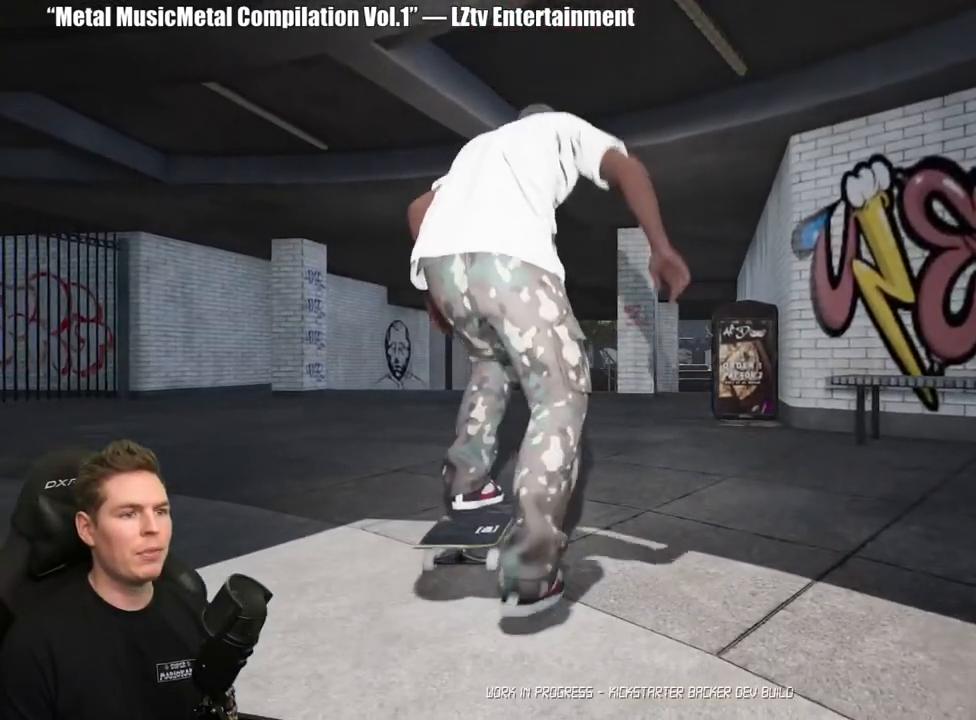
{"buttons": ["A"], "left_stick": "center", "right_stick": "center", "events": [[33, "A", "up"], [100, "A", "down"], [200, "A", "up"], [300, "A", "down"], [333, "L2", "down"], [383, "A", "up"], [433, "L2", "up"], [467, "A", "down"]]}
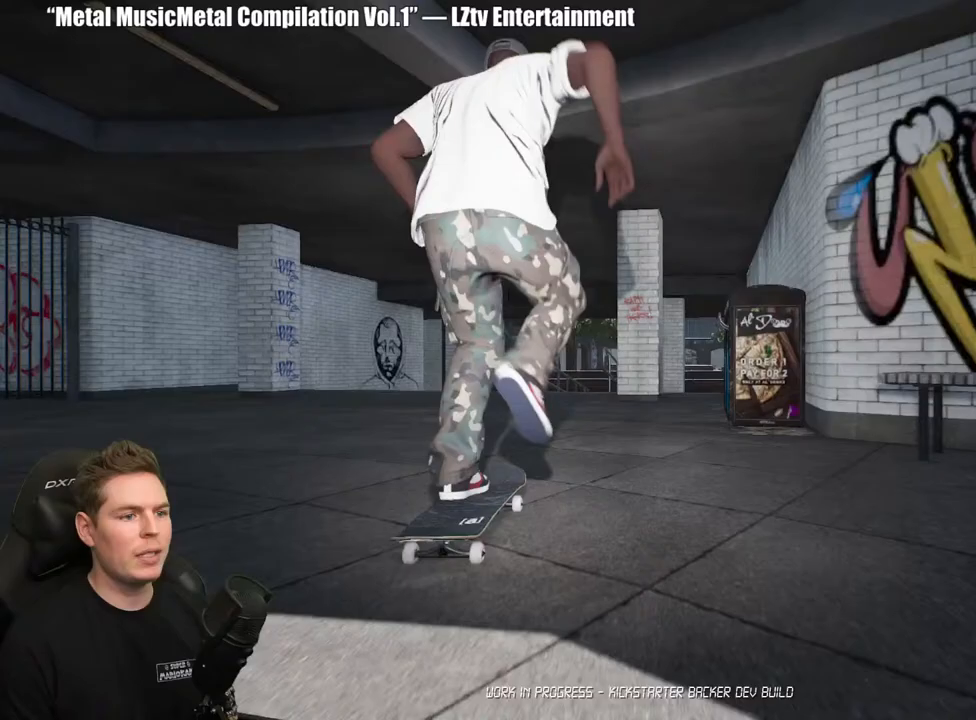
{"buttons": ["A"], "left_stick": "center", "right_stick": "center", "events": [[50, "A", "up"], [150, "A", "down"], [250, "A", "up"], [250, "L2", "down"], [317, "A", "down"], [333, "L2", "up"], [417, "A", "up"], [500, "A", "down"]]}
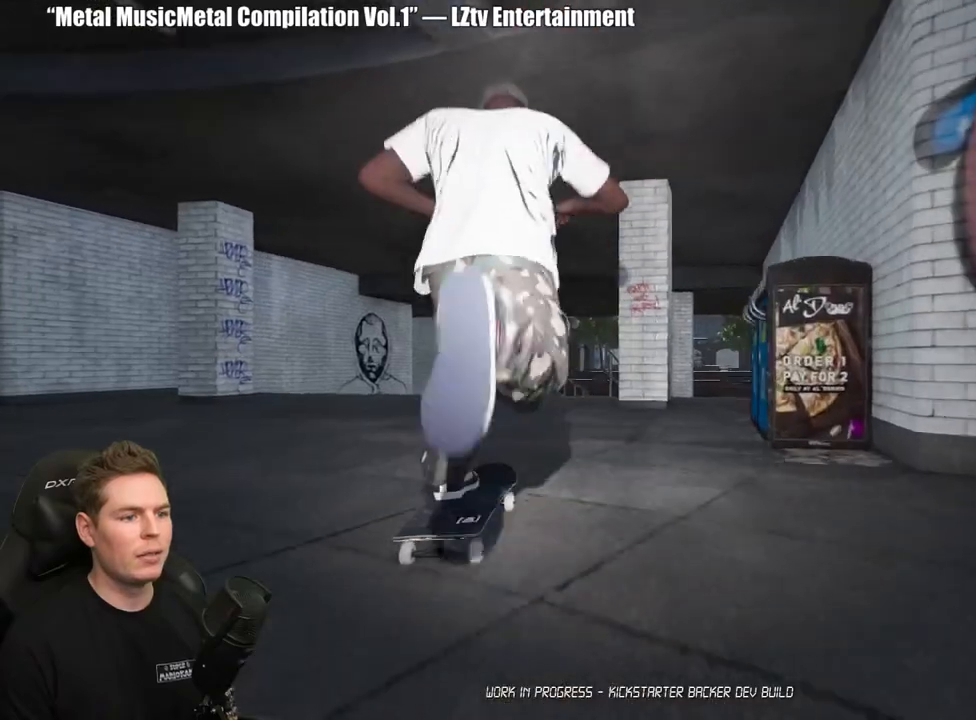
{"buttons": ["L2"], "left_stick": "center", "right_stick": "center", "events": [[100, "A", "up"], [200, "A", "down"], [300, "A", "up"], [483, "L2", "down"]]}
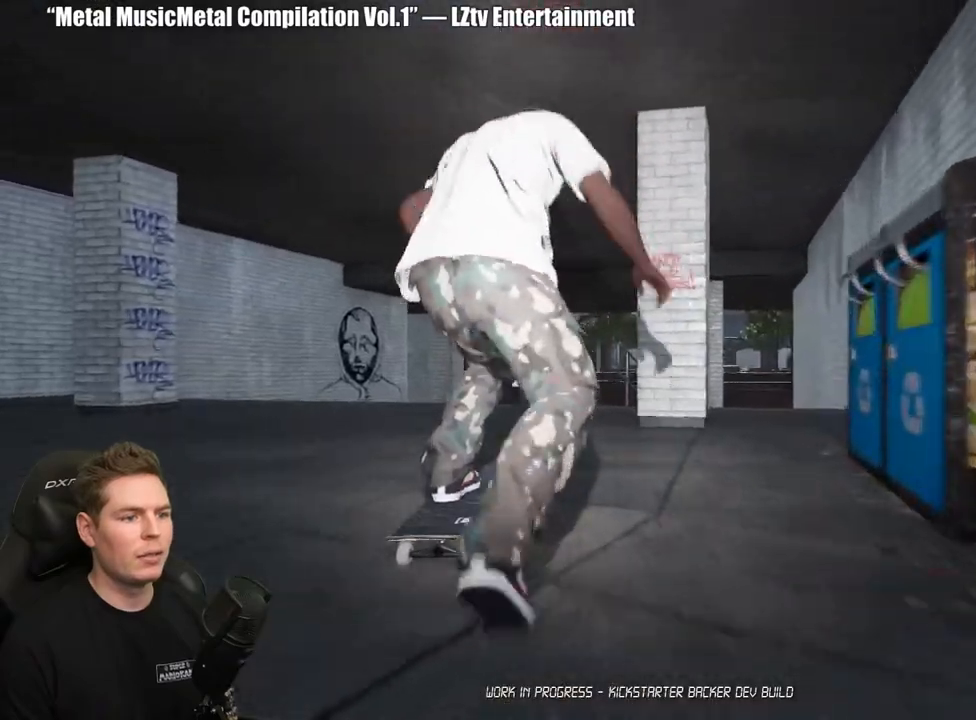
{"buttons": [], "left_stick": "center", "right_stick": "down", "events": [[67, "L2", "up"], [233, "right_stick", "down"]]}